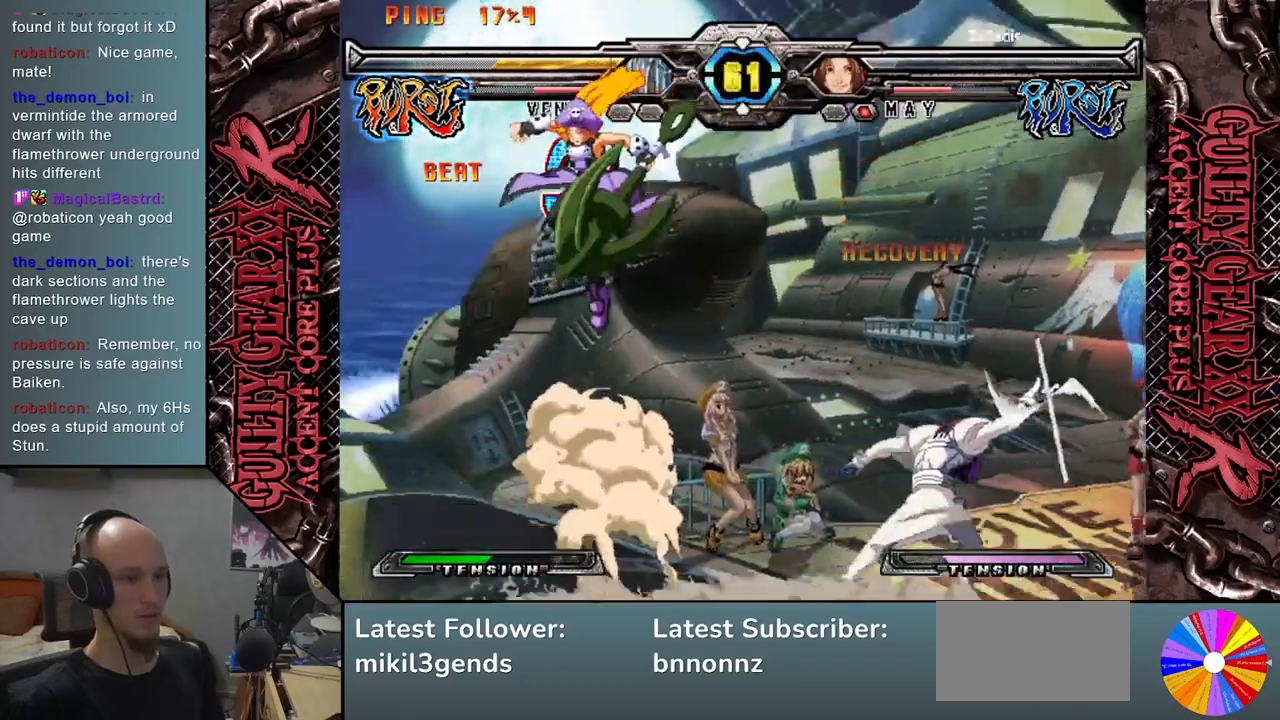
Gameplay with a controller (arcade stick); each line is a JSON object with the inputs held at the frame after it. "events" lists button and stick changes between this image and that frame as [ms after this image, input, new state], when the widget could be followed in between. Not read: L3 R3 SQUARE TRIANGLE other_buttons.
{"buttons": ["L2"], "left_stick": "left", "events": [[333, "left_stick", "down"], [433, "left_stick", "left"], [500, "L2", "down"]]}
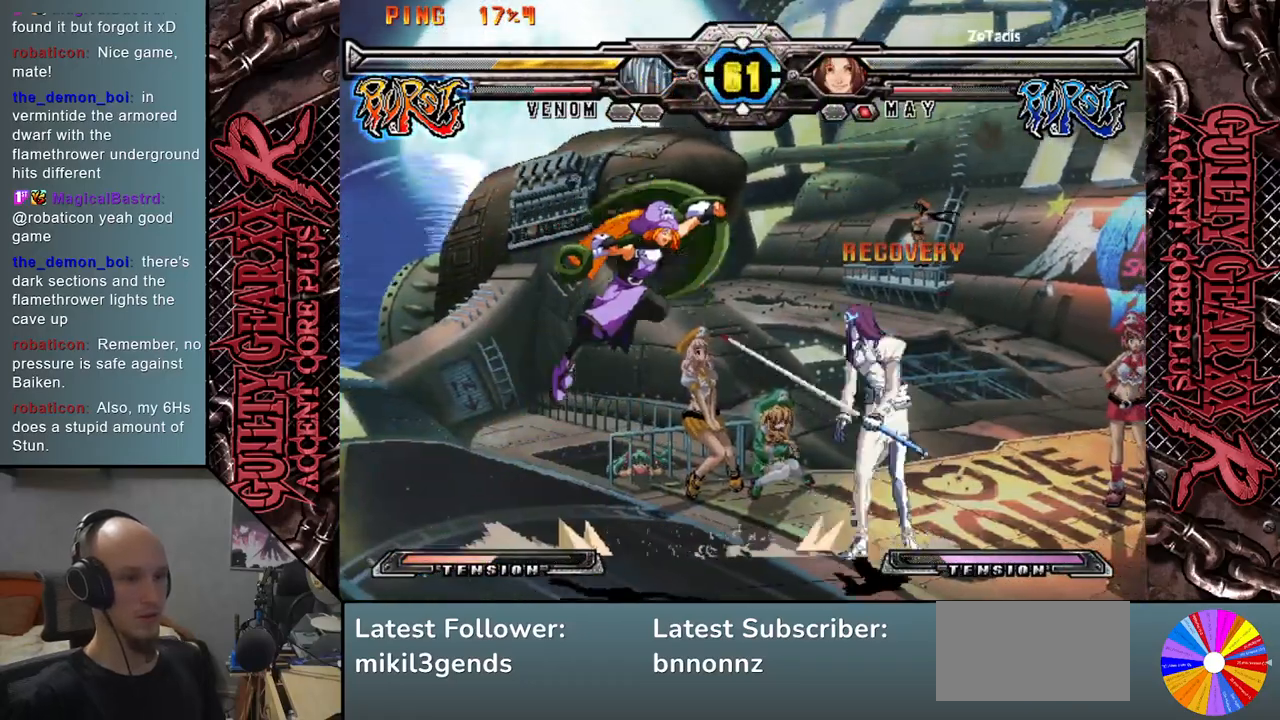
{"buttons": [], "left_stick": "left", "events": [[17, "left_stick", "down"], [83, "left_stick", "down-left"], [100, "L2", "up"], [333, "left_stick", "left"]]}
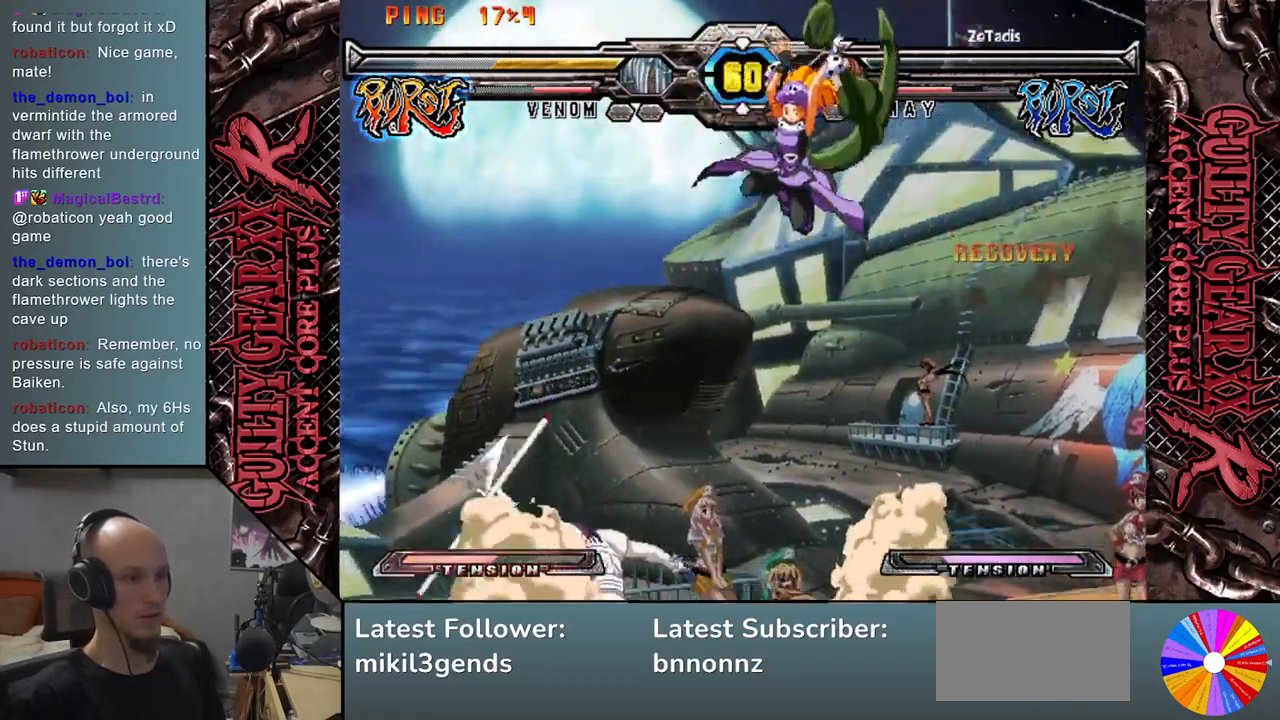
{"buttons": [], "left_stick": "left", "events": []}
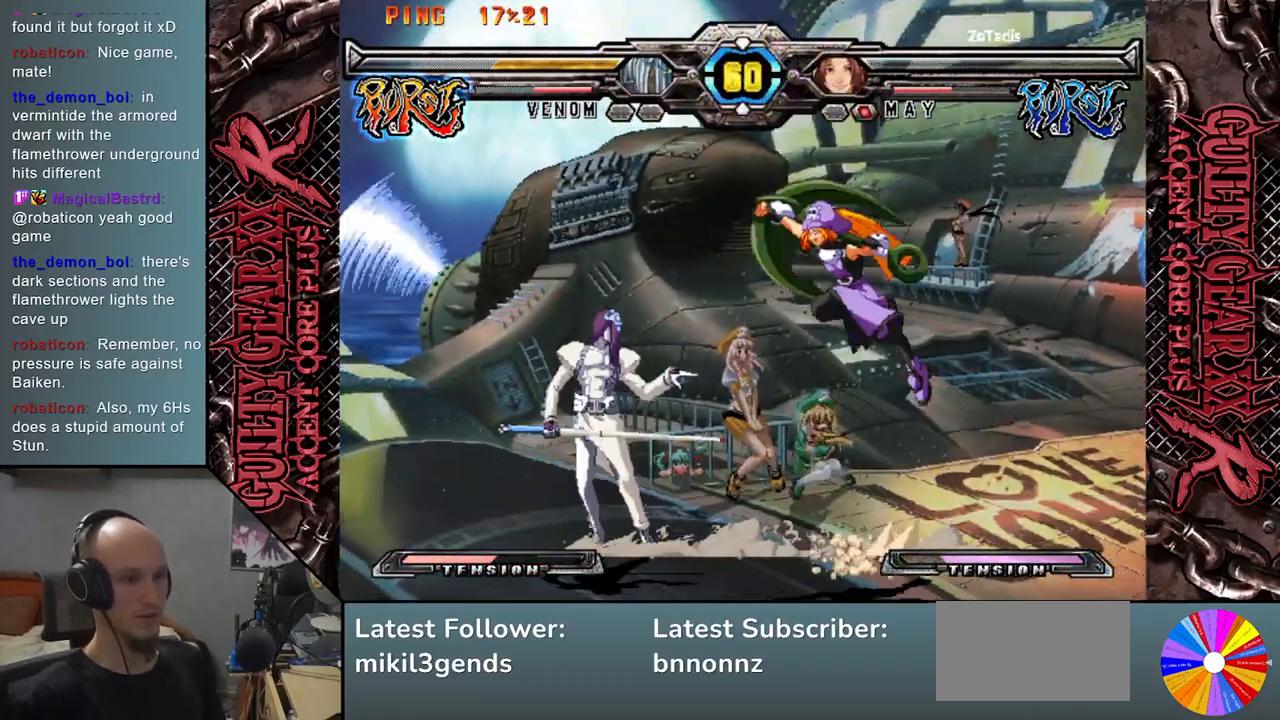
{"buttons": [], "left_stick": "left", "events": [[117, "left_stick", "down"], [167, "left_stick", "right"], [233, "left_stick", "up"], [283, "left_stick", "left"]]}
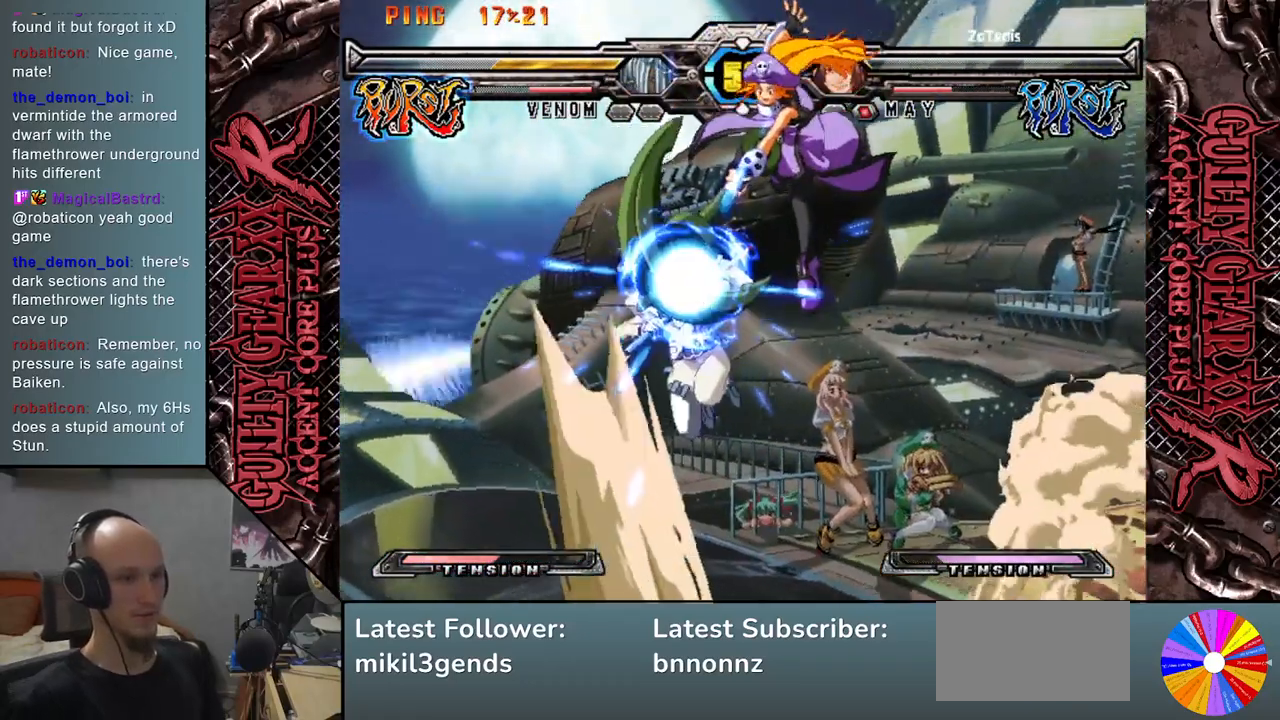
{"buttons": [], "left_stick": "down-left", "events": [[350, "left_stick", "down-left"]]}
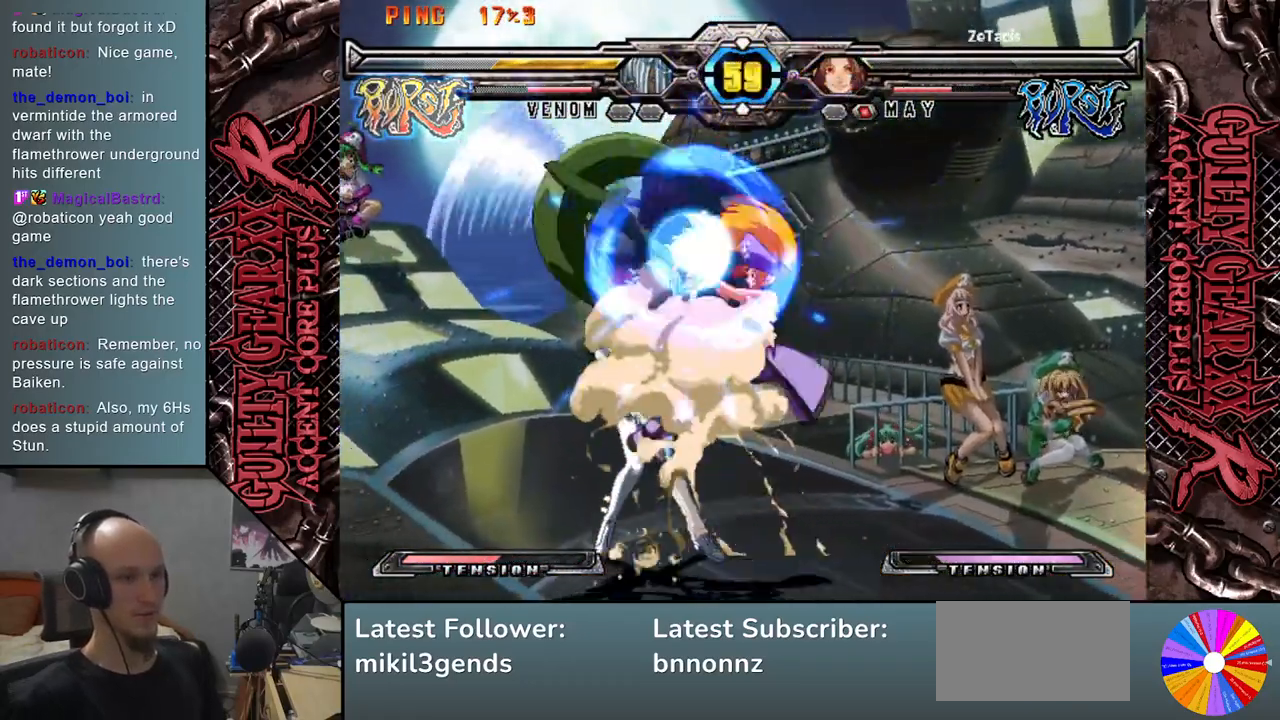
{"buttons": ["CROSS"], "left_stick": "down-left", "events": [[333, "CROSS", "down"], [417, "CROSS", "up"], [467, "CROSS", "down"]]}
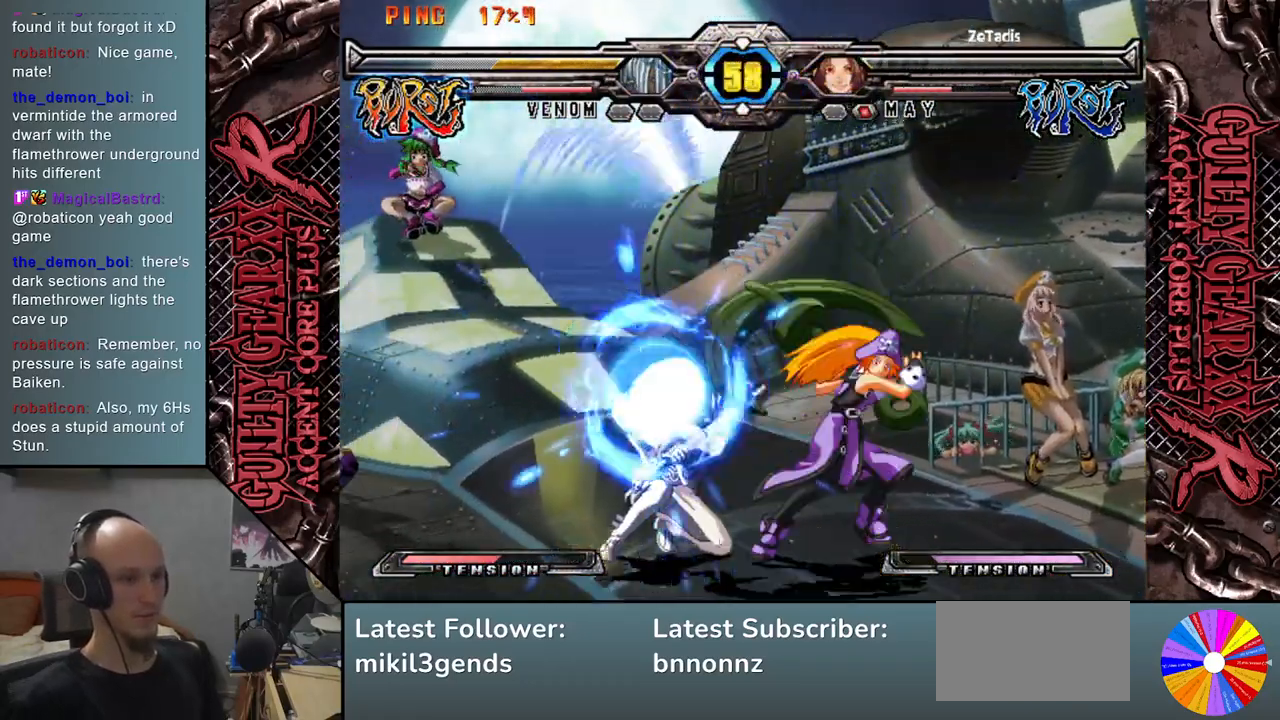
{"buttons": [], "left_stick": "down-left", "events": [[67, "CROSS", "up"], [150, "CROSS", "down"], [233, "CROSS", "up"], [333, "CROSS", "down"], [400, "CROSS", "up"]]}
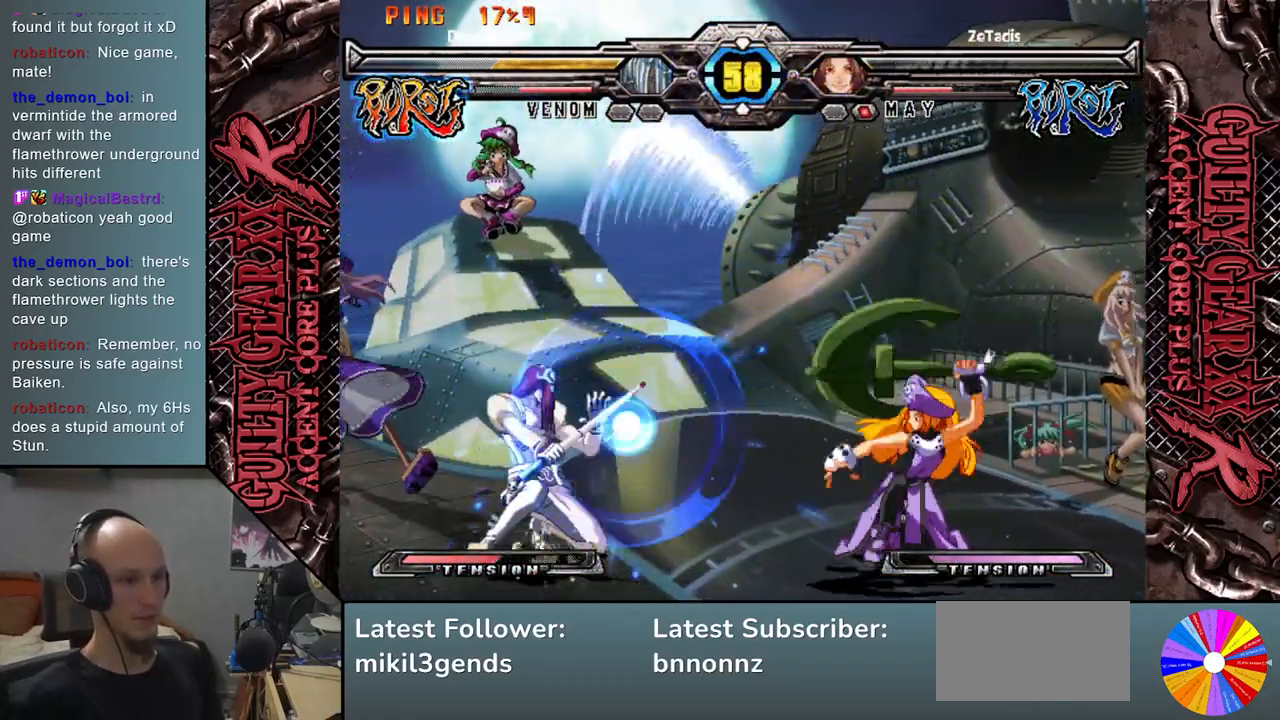
{"buttons": [], "left_stick": "left", "events": [[383, "left_stick", "left"]]}
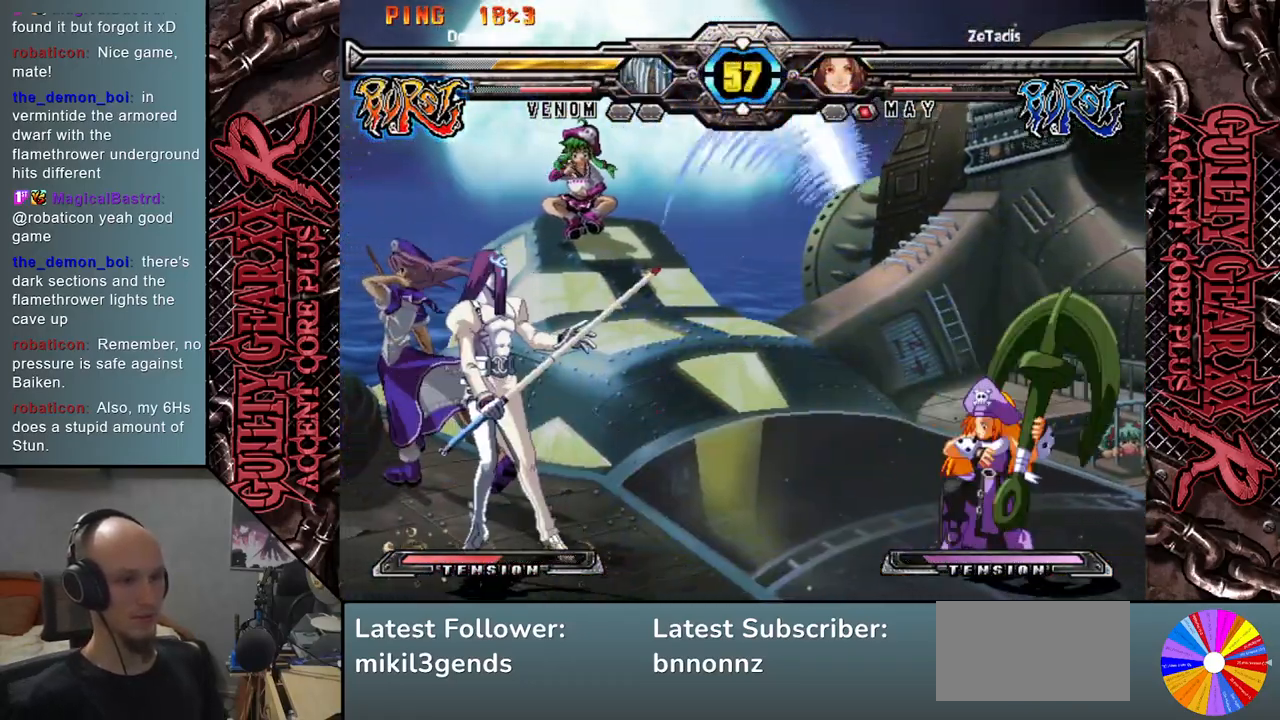
{"buttons": [], "left_stick": "center", "events": [[17, "left_stick", "center"], [100, "left_stick", "left"], [283, "left_stick", "down"], [367, "left_stick", "right"], [500, "left_stick", "center"]]}
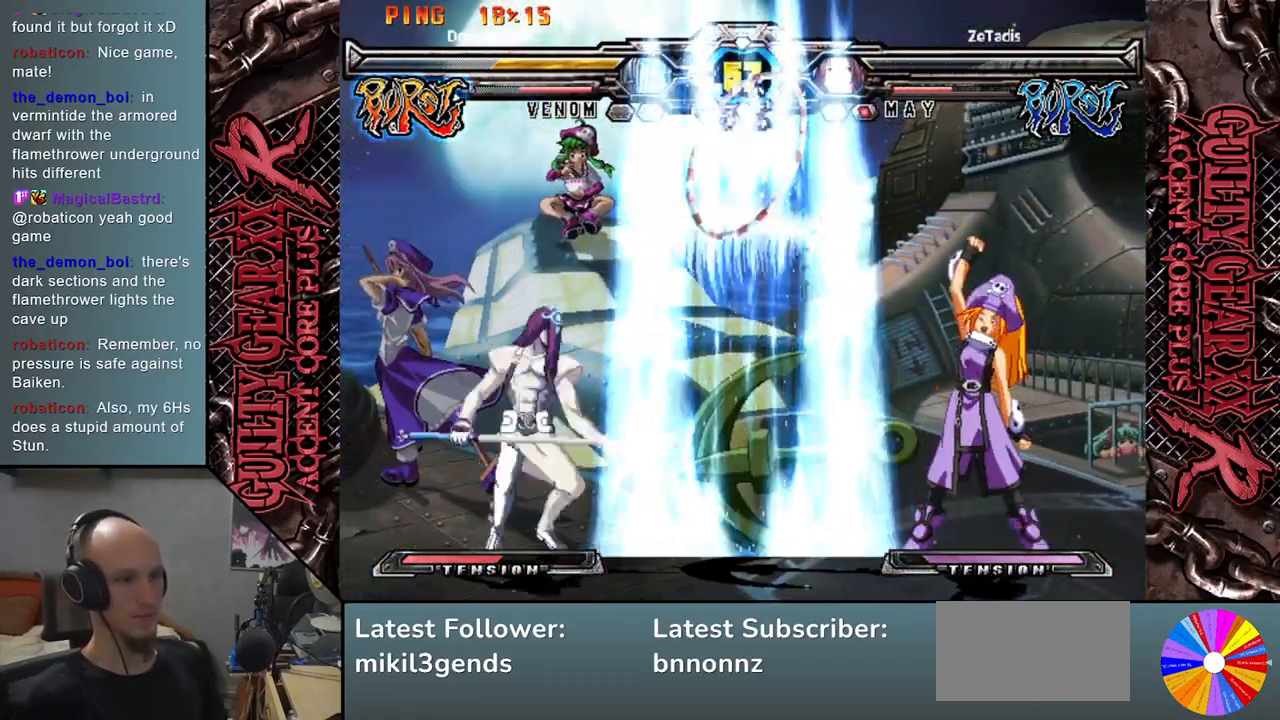
{"buttons": [], "left_stick": "left", "events": [[17, "left_stick", "down"], [117, "left_stick", "right"], [167, "left_stick", "down"], [250, "left_stick", "right"], [300, "left_stick", "down"], [483, "left_stick", "left"]]}
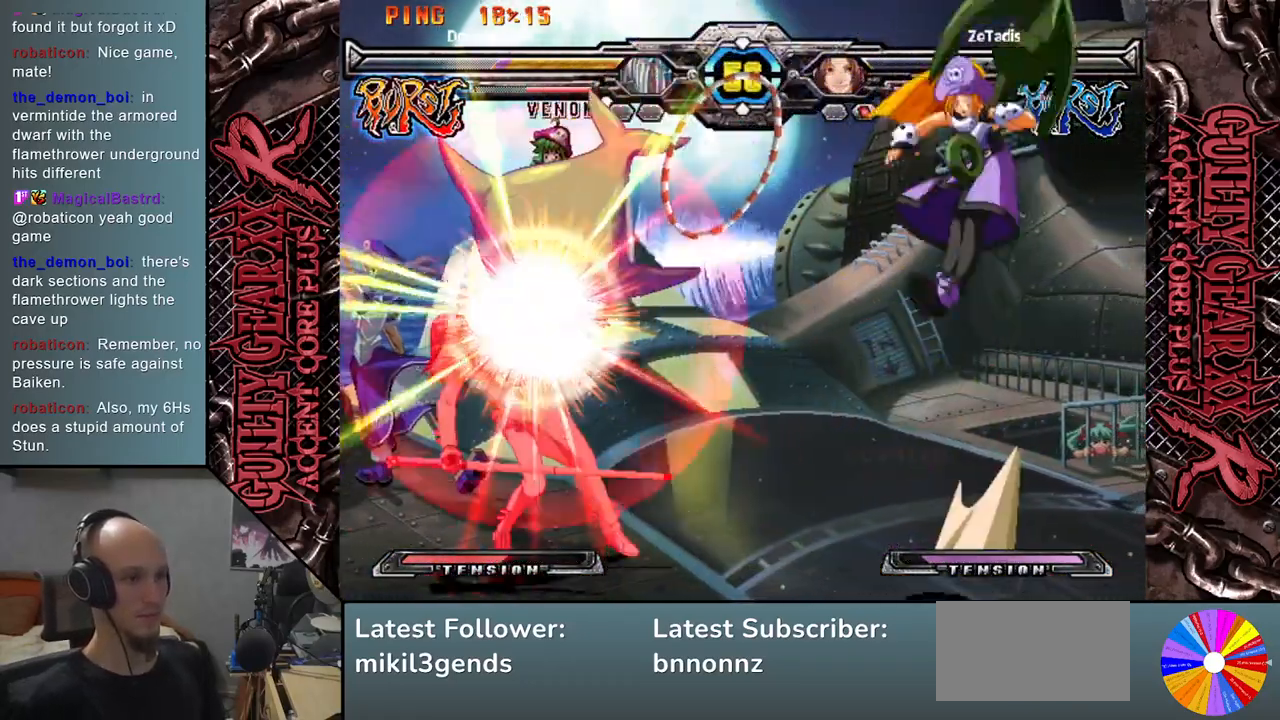
{"buttons": [], "left_stick": "left", "events": []}
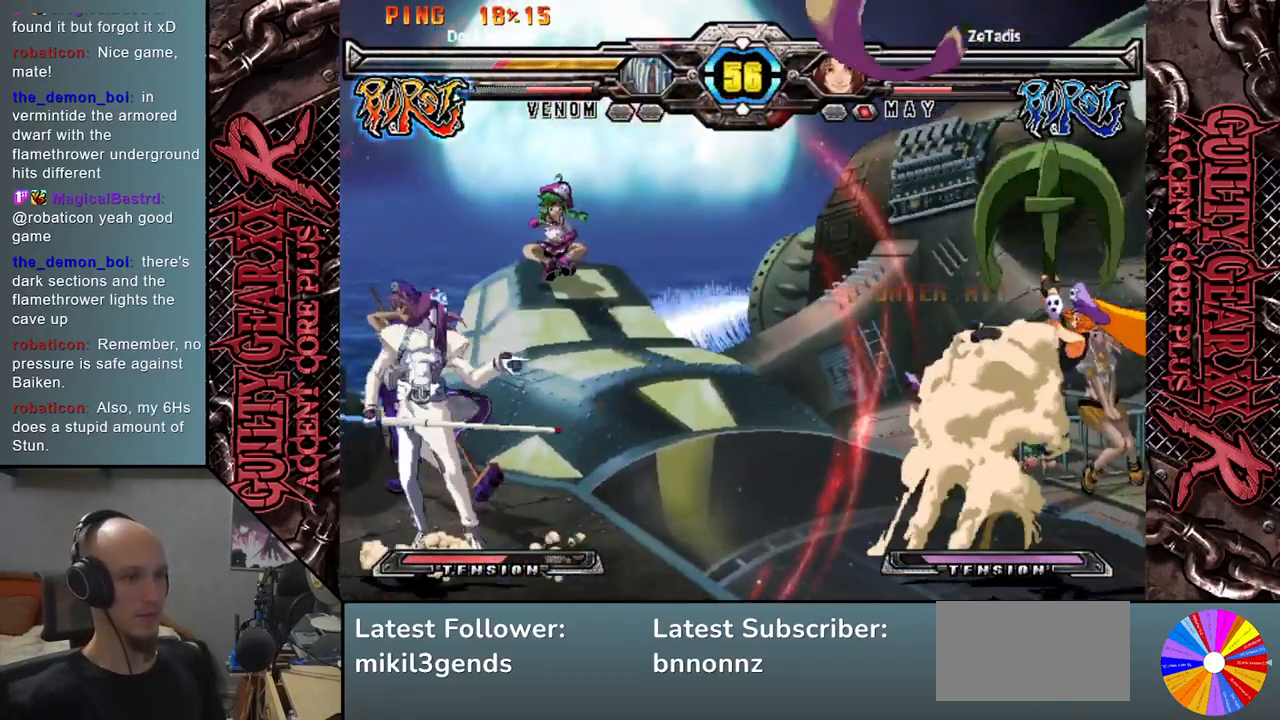
{"buttons": [], "left_stick": "down", "events": [[133, "left_stick", "down"], [200, "left_stick", "right"], [300, "left_stick", "down"]]}
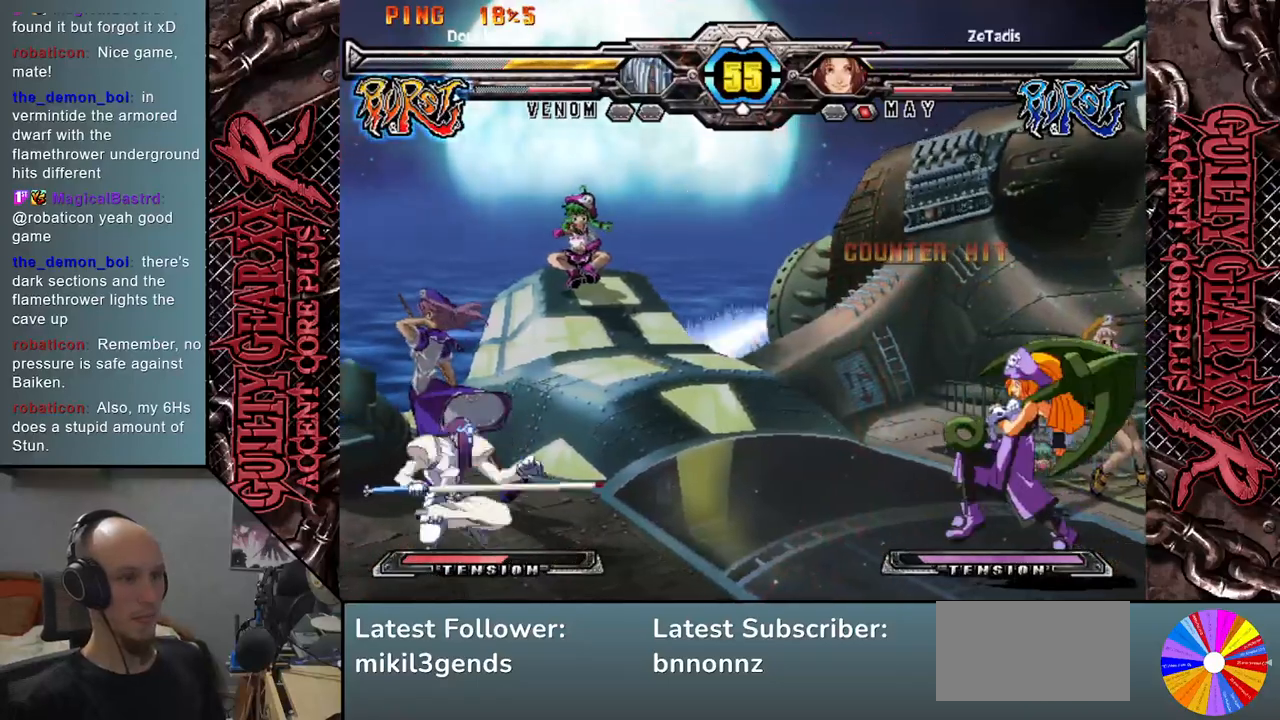
{"buttons": [], "left_stick": "down", "events": [[33, "left_stick", "down-right"], [217, "left_stick", "left"], [300, "left_stick", "down"], [383, "left_stick", "right"], [467, "left_stick", "down"]]}
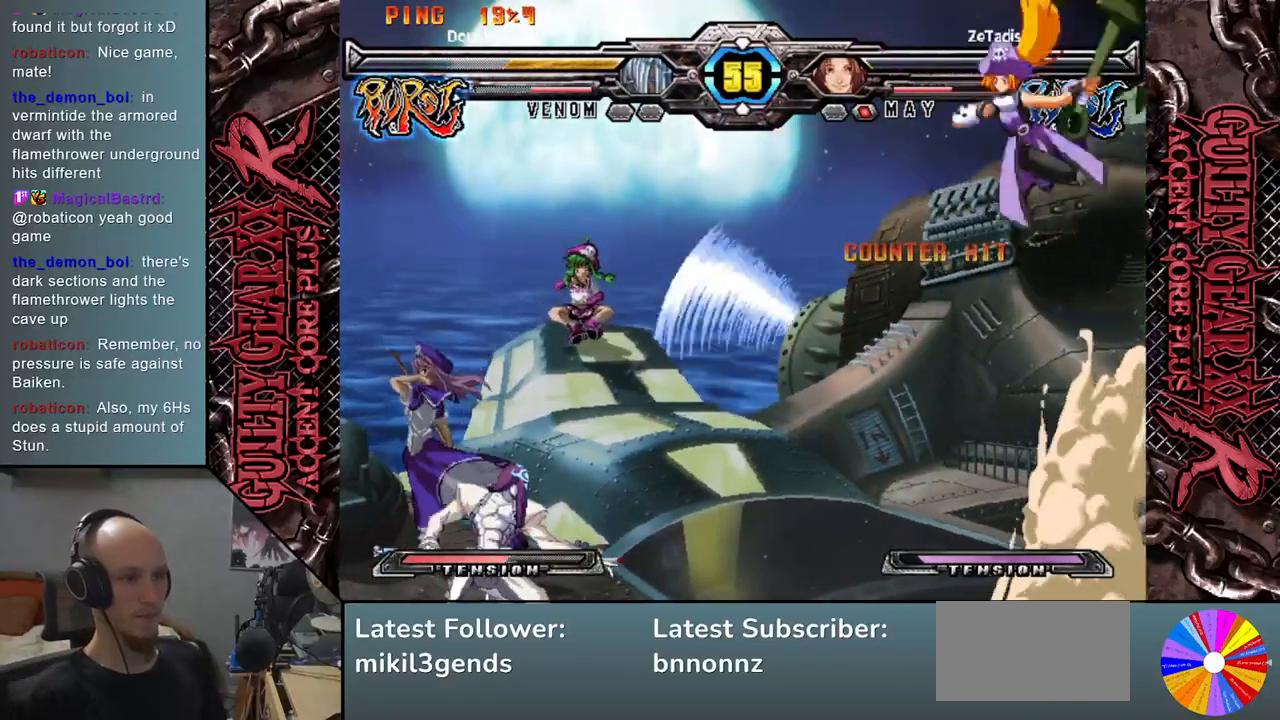
{"buttons": [], "left_stick": "down", "events": [[83, "left_stick", "right"], [167, "left_stick", "down"]]}
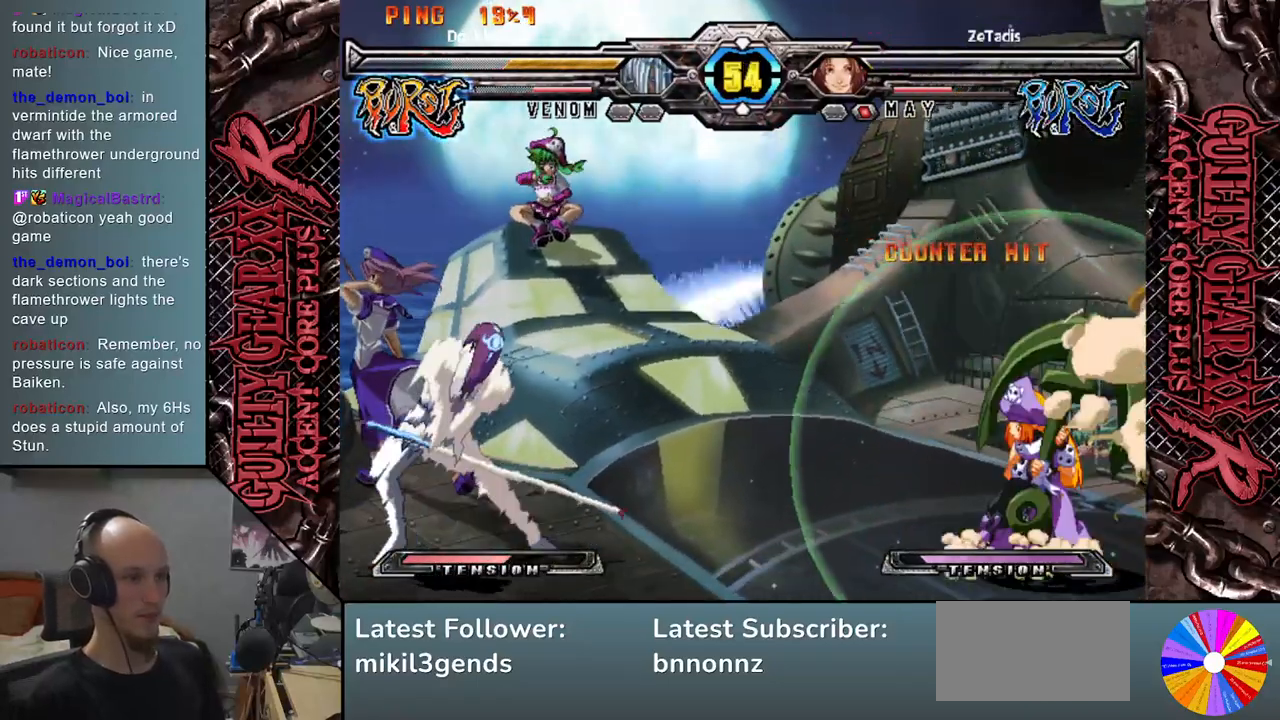
{"buttons": [], "left_stick": "center", "events": [[17, "left_stick", "center"], [133, "left_stick", "left"], [267, "left_stick", "down"], [333, "left_stick", "right"], [367, "L2", "down"], [483, "L2", "up"], [500, "left_stick", "center"]]}
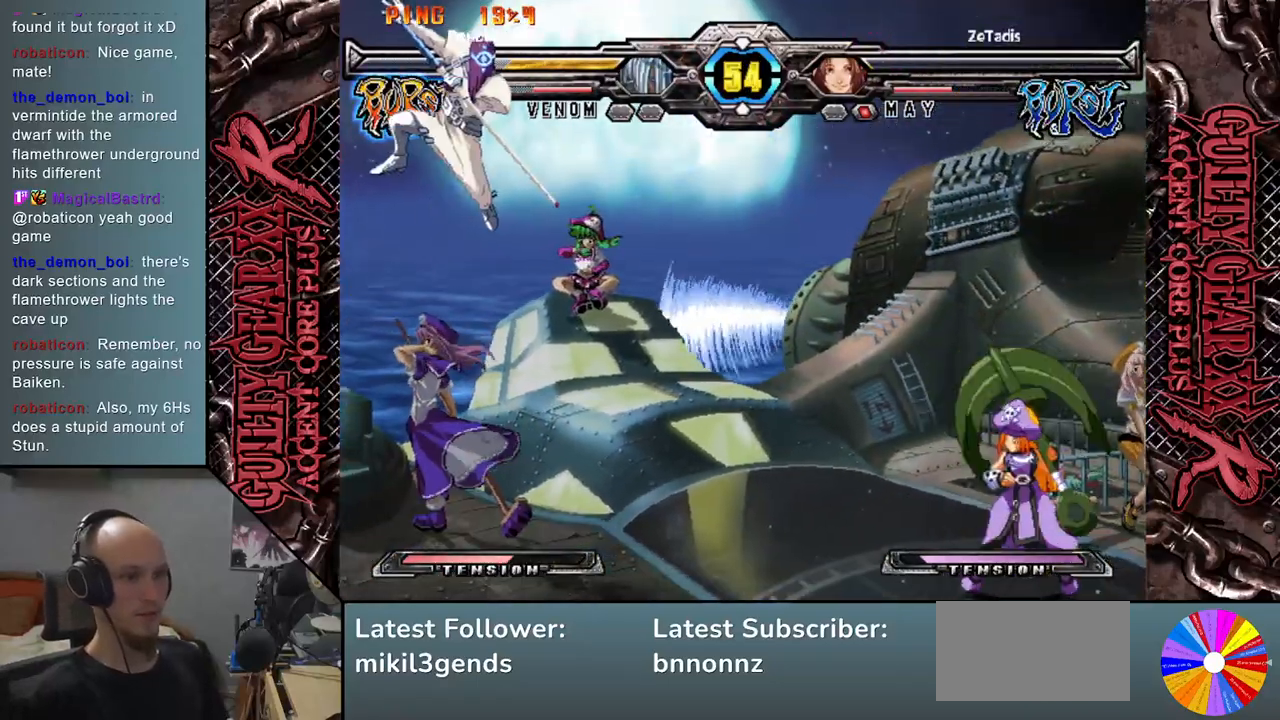
{"buttons": [], "left_stick": "left", "events": [[267, "left_stick", "left"]]}
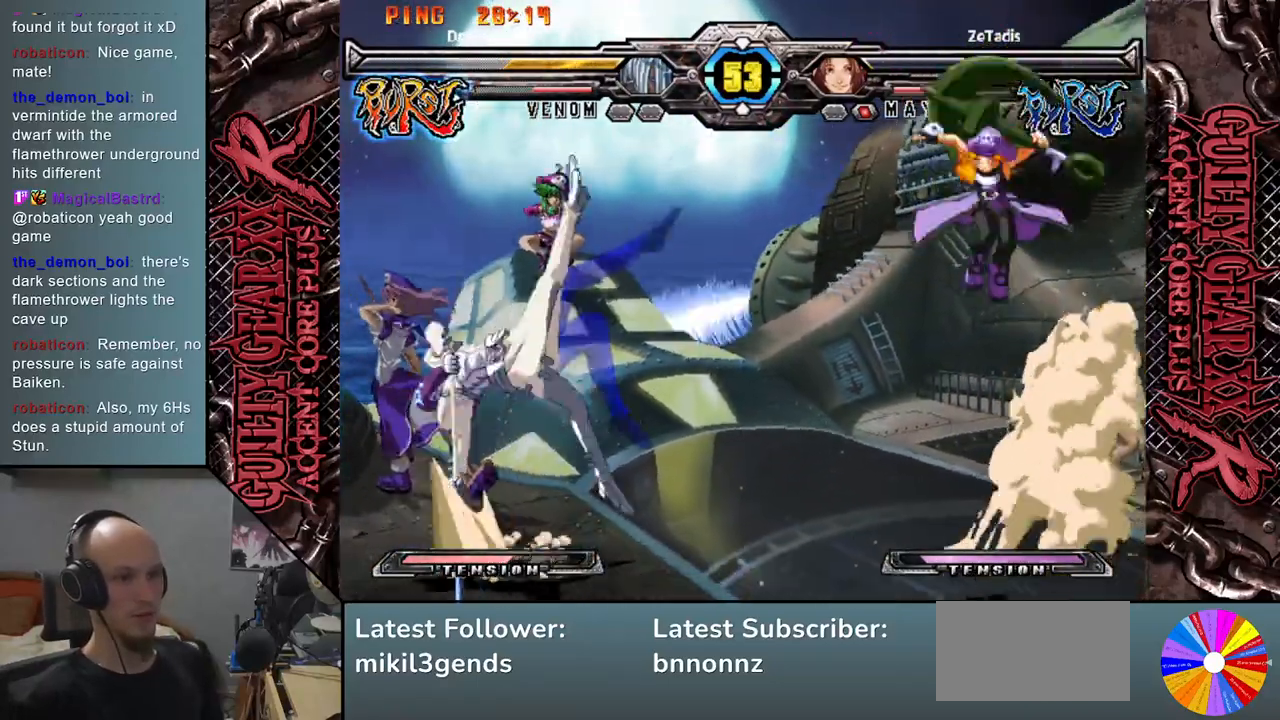
{"buttons": [], "left_stick": "center", "events": [[117, "left_stick", "down"], [183, "left_stick", "right"], [283, "left_stick", "up"], [367, "left_stick", "center"]]}
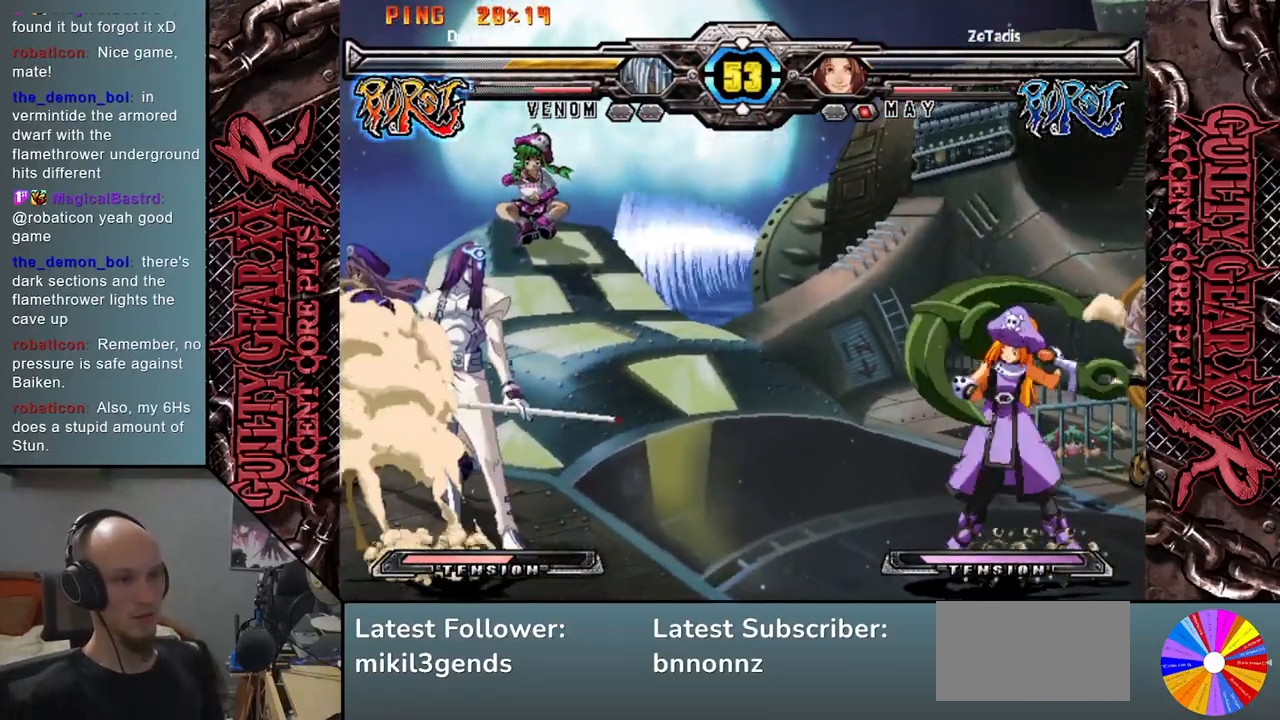
{"buttons": [], "left_stick": "up", "events": [[217, "left_stick", "down"], [383, "left_stick", "right"], [483, "left_stick", "up"]]}
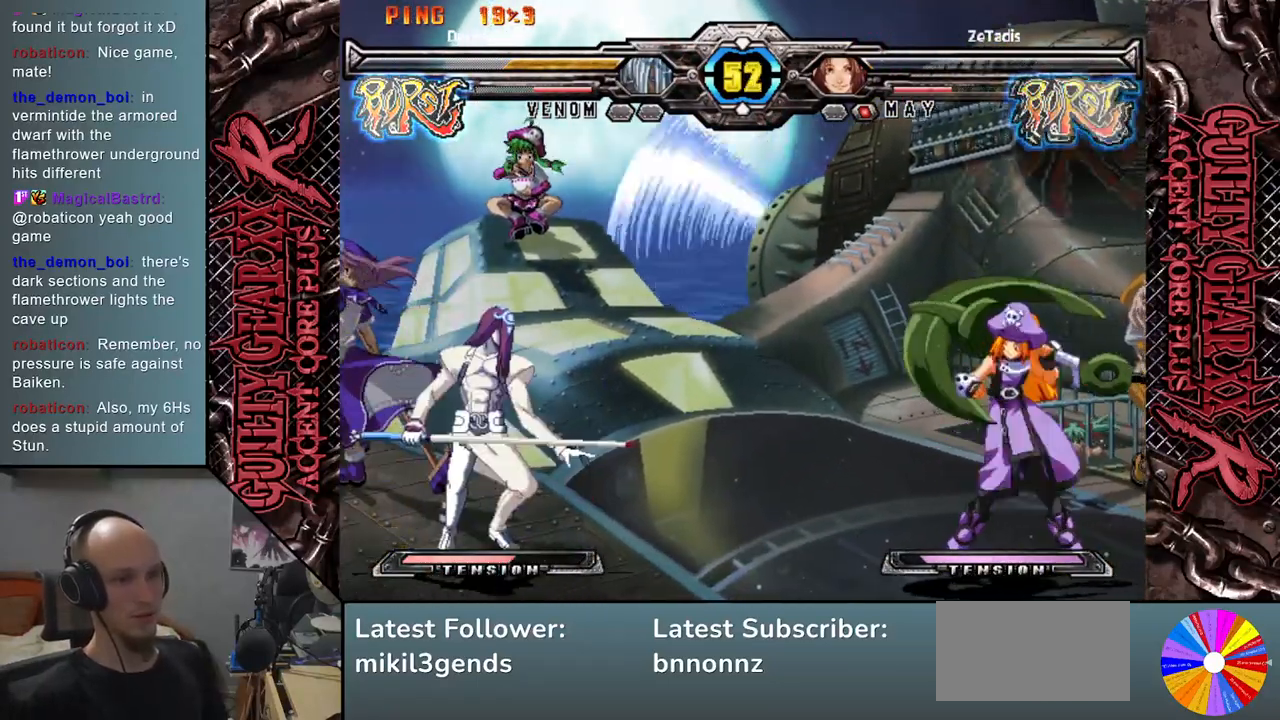
{"buttons": [], "left_stick": "center", "events": [[100, "left_stick", "center"]]}
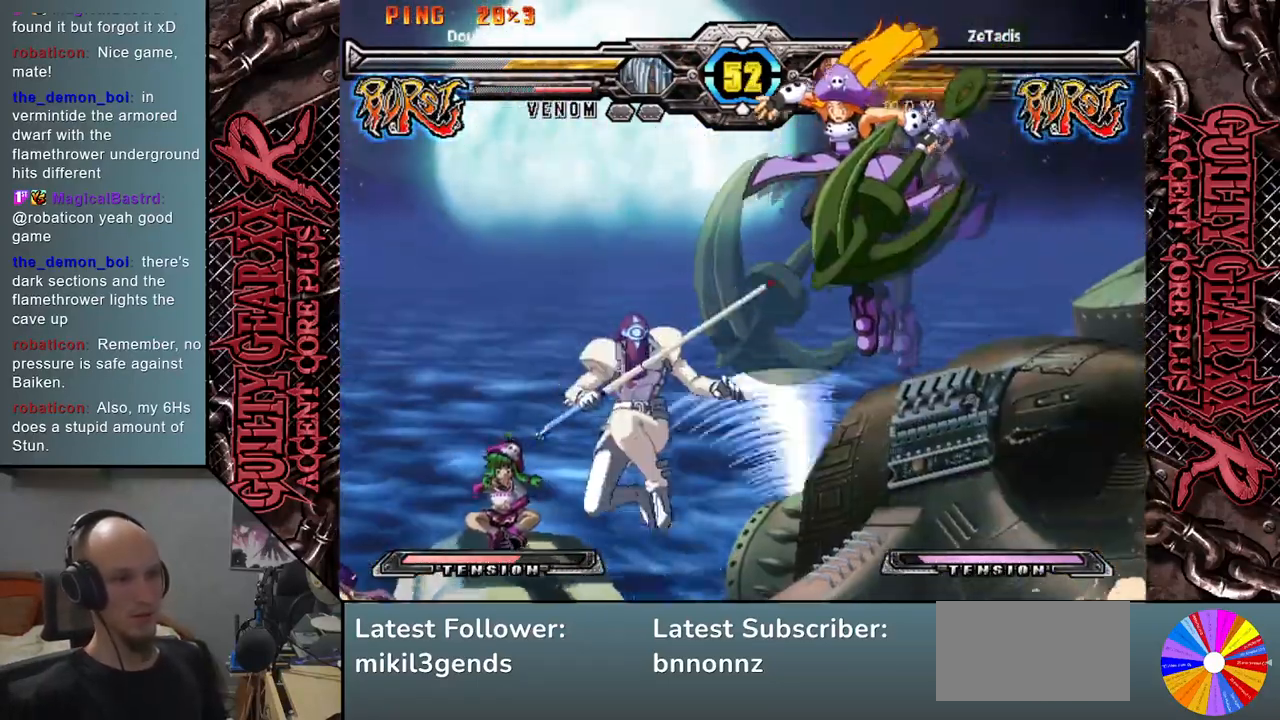
{"buttons": ["CIRCLE"], "left_stick": "left", "events": [[17, "left_stick", "down-left"], [117, "left_stick", "left"], [333, "CIRCLE", "down"], [400, "CIRCLE", "up"], [483, "CIRCLE", "down"]]}
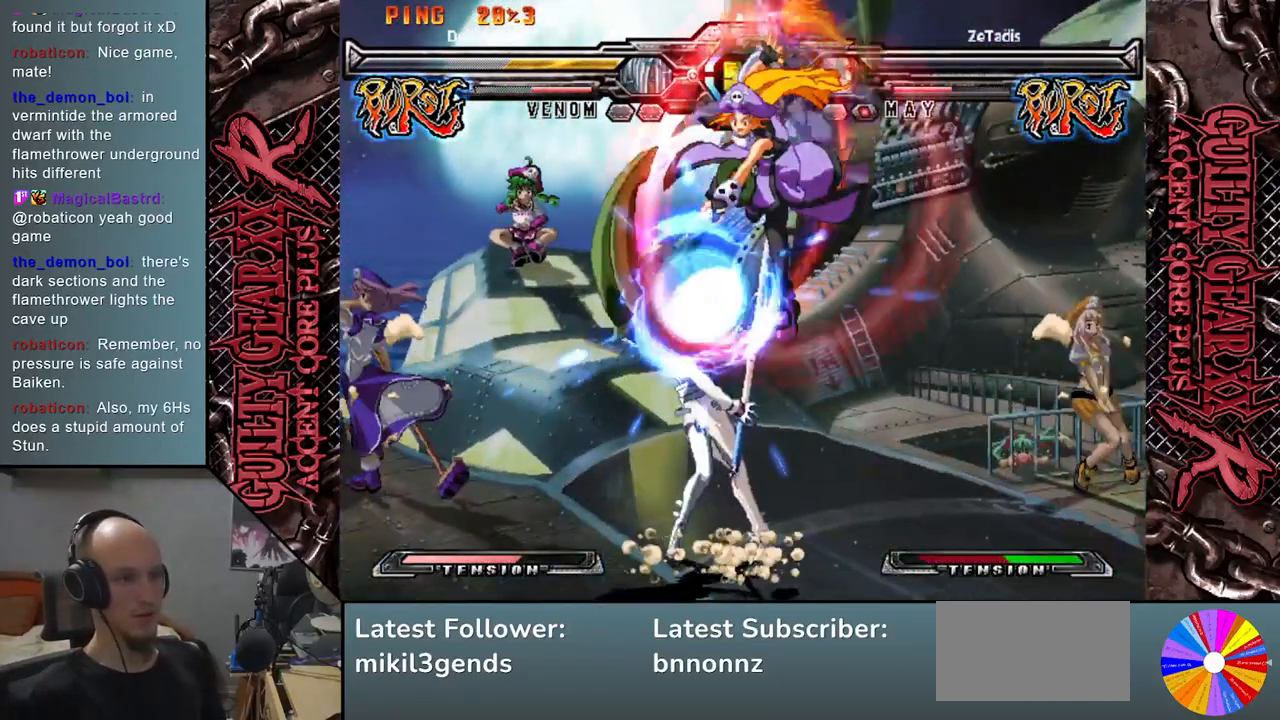
{"buttons": ["CIRCLE"], "left_stick": "down-left", "events": [[33, "CIRCLE", "up"], [133, "CIRCLE", "down"], [200, "CIRCLE", "up"], [267, "CIRCLE", "down"], [283, "left_stick", "down-left"], [383, "CIRCLE", "up"], [450, "CIRCLE", "down"]]}
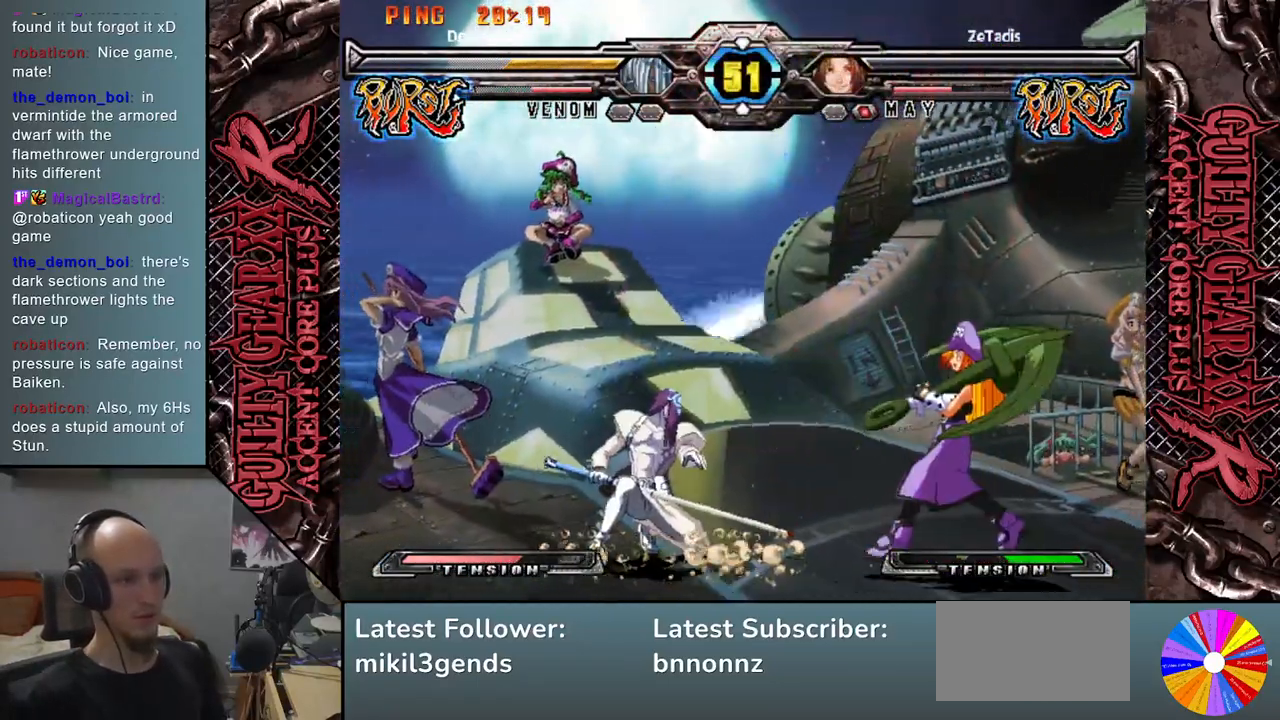
{"buttons": [], "left_stick": "left", "events": [[33, "CIRCLE", "up"], [100, "CIRCLE", "down"], [183, "CIRCLE", "up"], [250, "left_stick", "down"], [300, "R2", "down"], [417, "R2", "up"], [467, "left_stick", "left"]]}
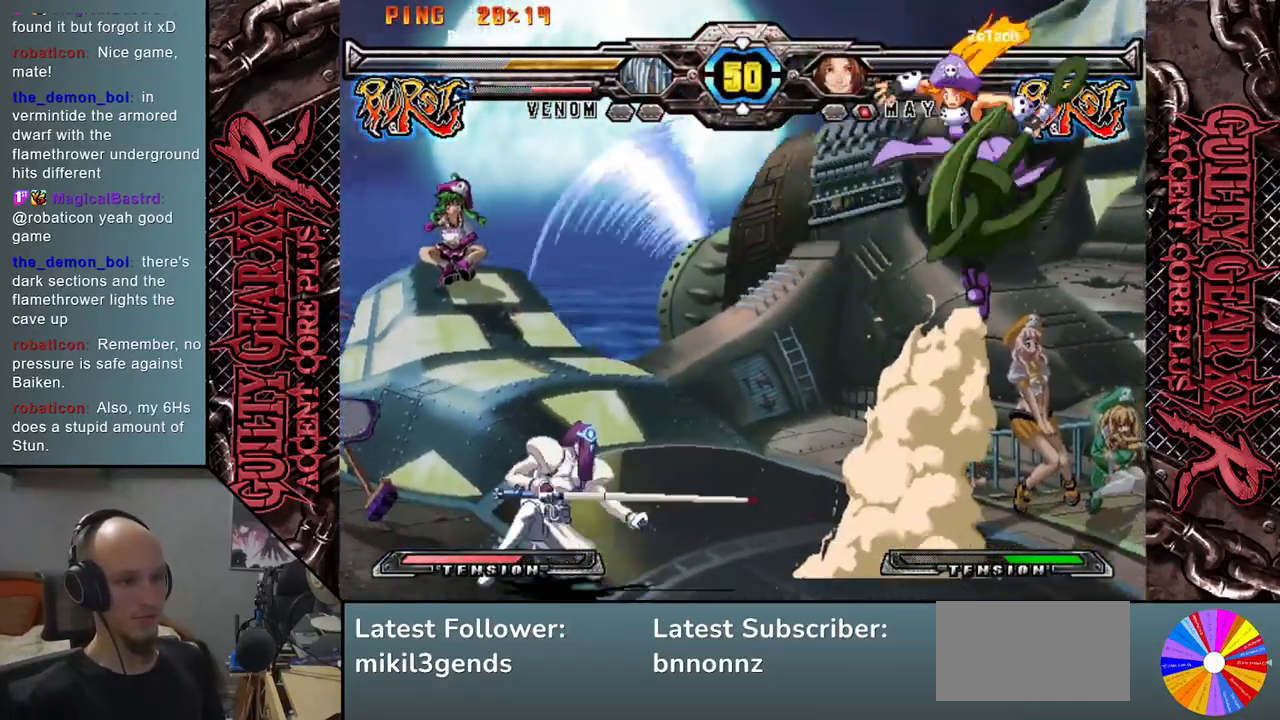
{"buttons": [], "left_stick": "right", "events": [[350, "left_stick", "down"], [417, "left_stick", "right"]]}
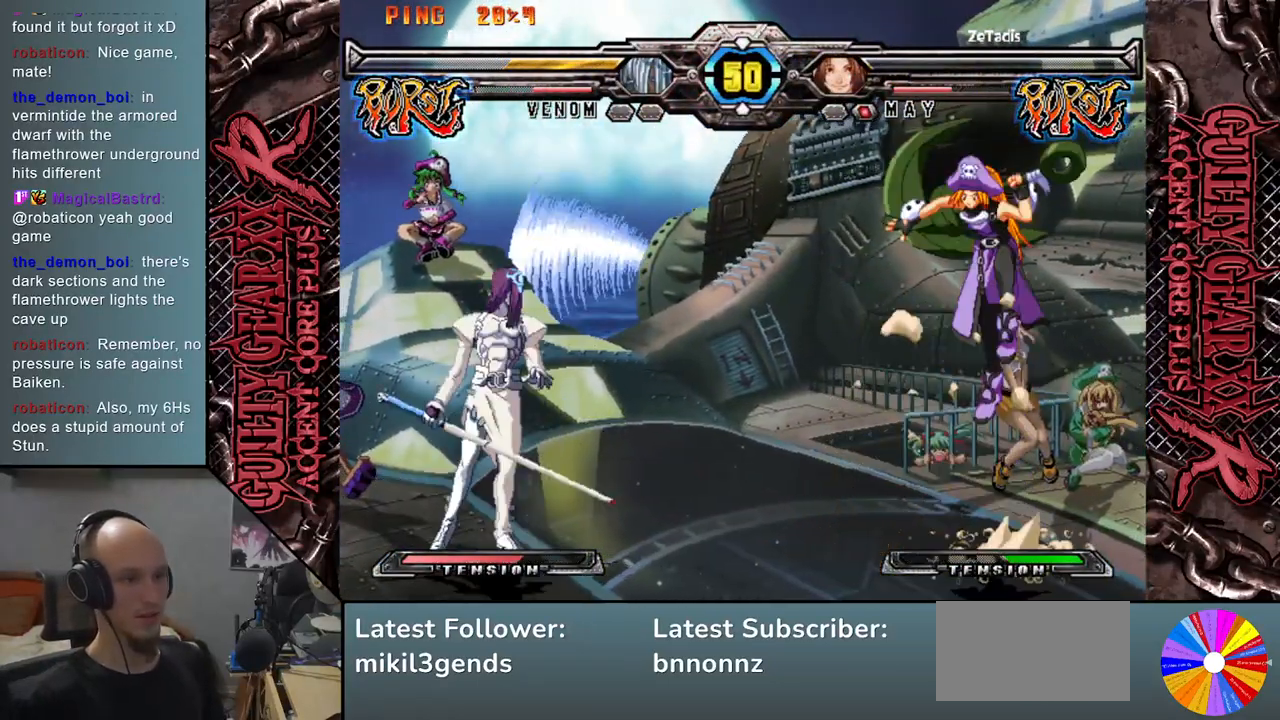
{"buttons": [], "left_stick": "right", "events": [[17, "left_stick", "down"], [100, "left_stick", "right"], [167, "left_stick", "down"], [250, "left_stick", "right"], [383, "left_stick", "down"], [433, "left_stick", "right"]]}
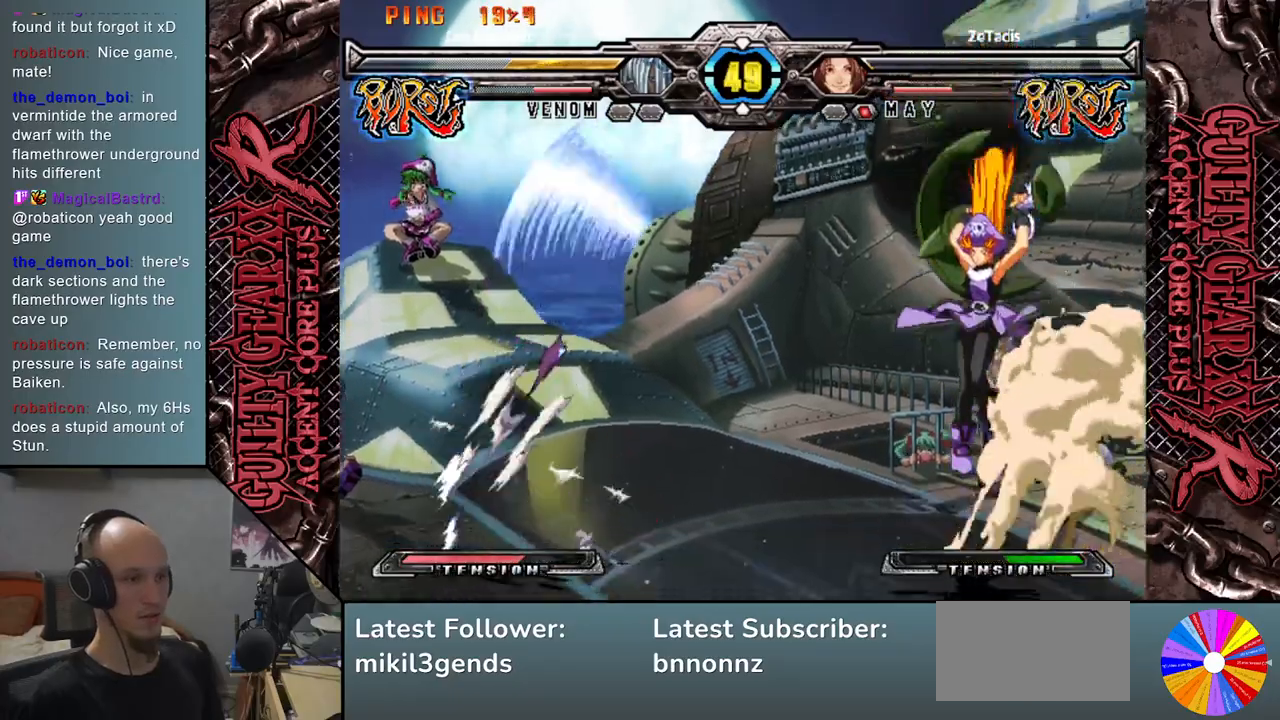
{"buttons": [], "left_stick": "right", "events": [[350, "CIRCLE", "down"], [417, "CIRCLE", "up"]]}
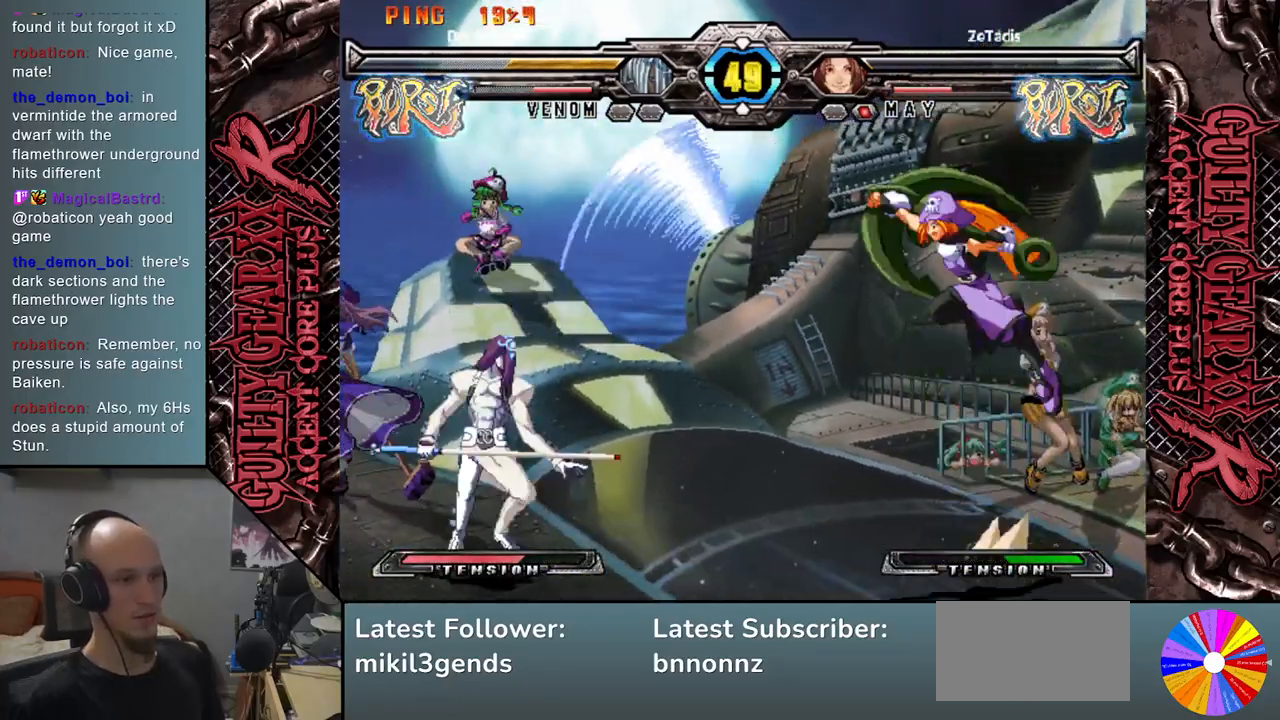
{"buttons": [], "left_stick": "left", "events": [[100, "left_stick", "left"]]}
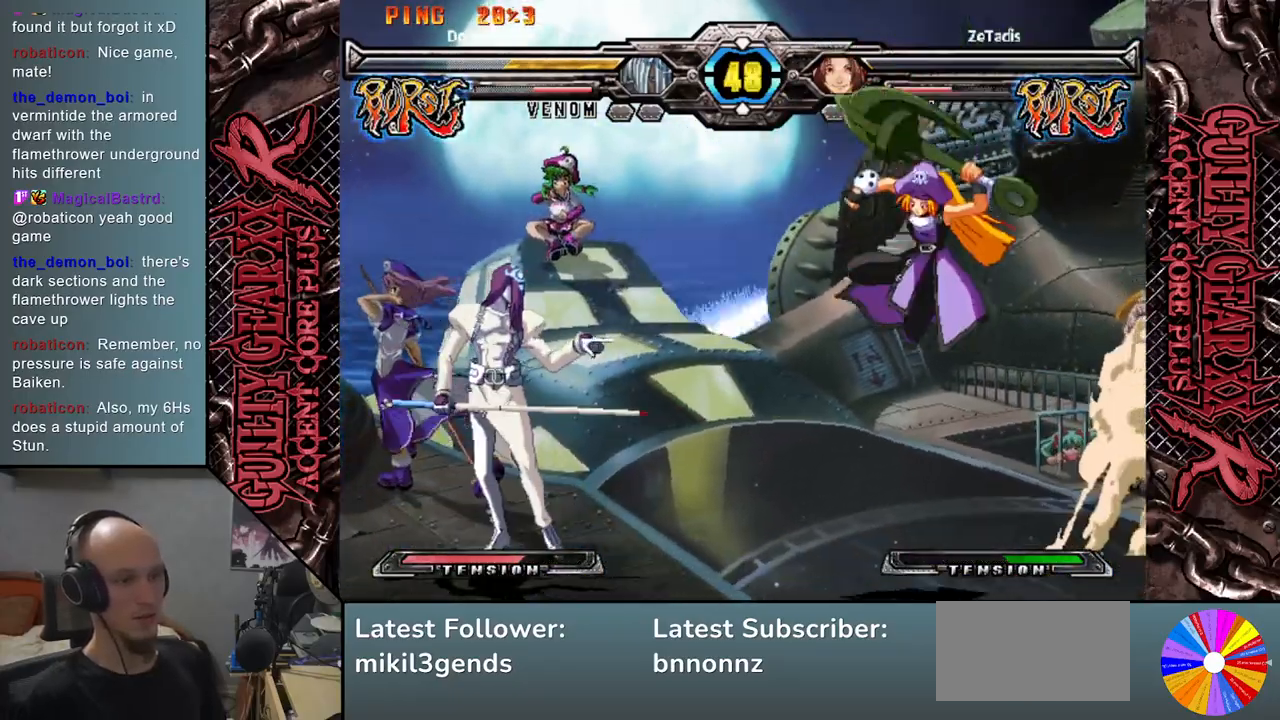
{"buttons": [], "left_stick": "down", "events": [[267, "left_stick", "down"], [350, "left_stick", "right"], [417, "left_stick", "down"]]}